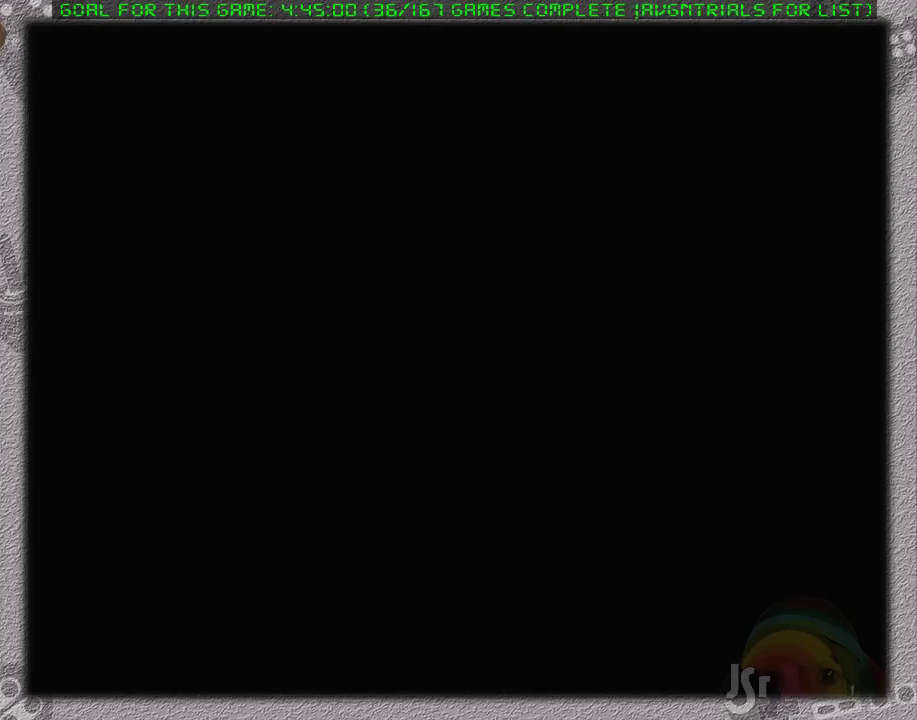
Gameplay with a controller (Nintendo layout); each line is a JSON object with the inputs held at the frame after it. "events" lists button and stick changes between this image and that frame as [ms after this image, input, new state], when the widget could be followed in between. Not read: L3 R3.
{"buttons": [], "events": [[50, "A", "up"], [50, "L1", "up"], [117, "A", "down"], [167, "L1", "down"], [233, "A", "up"], [233, "L1", "up"], [333, "A", "down"], [333, "L1", "down"], [433, "A", "up"], [433, "L1", "up"]]}
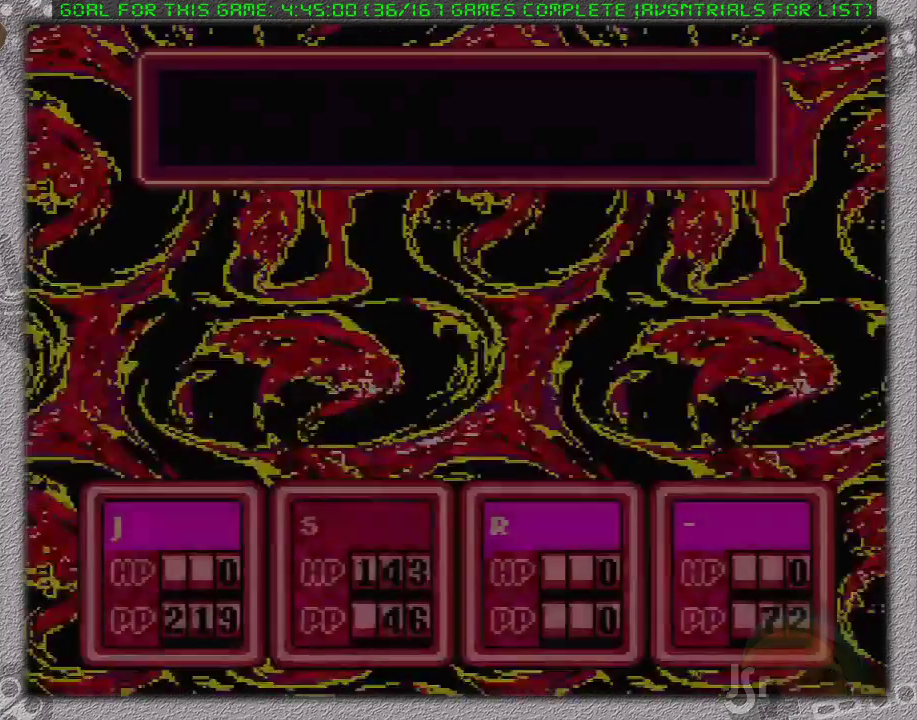
{"buttons": ["A"], "events": [[17, "A", "down"], [17, "L1", "down"], [117, "L1", "up"], [200, "L1", "down"], [300, "L1", "up"]]}
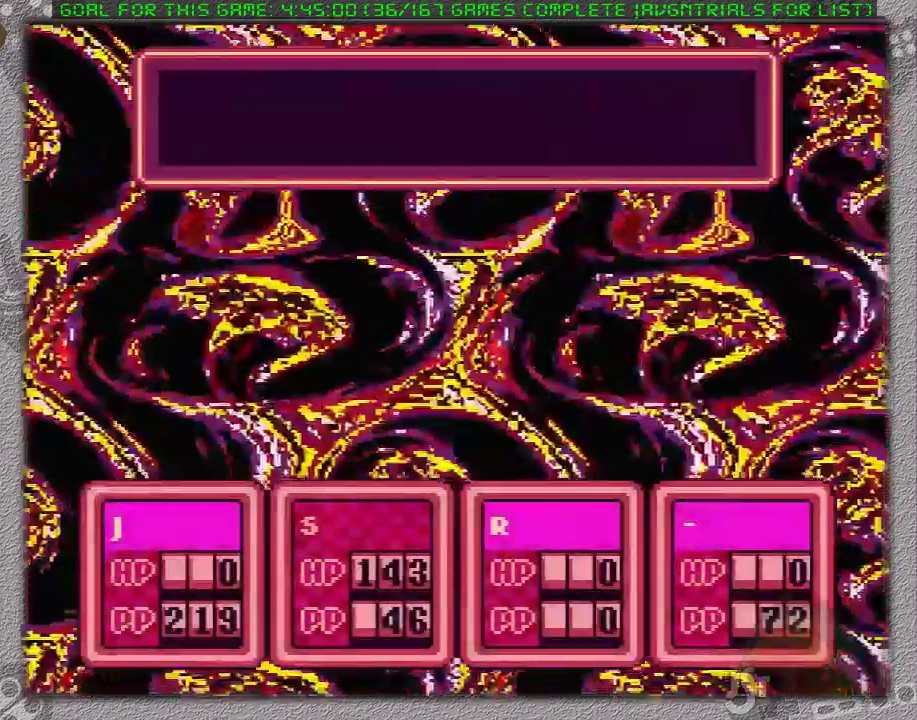
{"buttons": ["A", "L1"], "events": [[83, "L1", "down"], [150, "L1", "up"], [250, "L1", "down"], [333, "L1", "up"], [400, "L1", "down"]]}
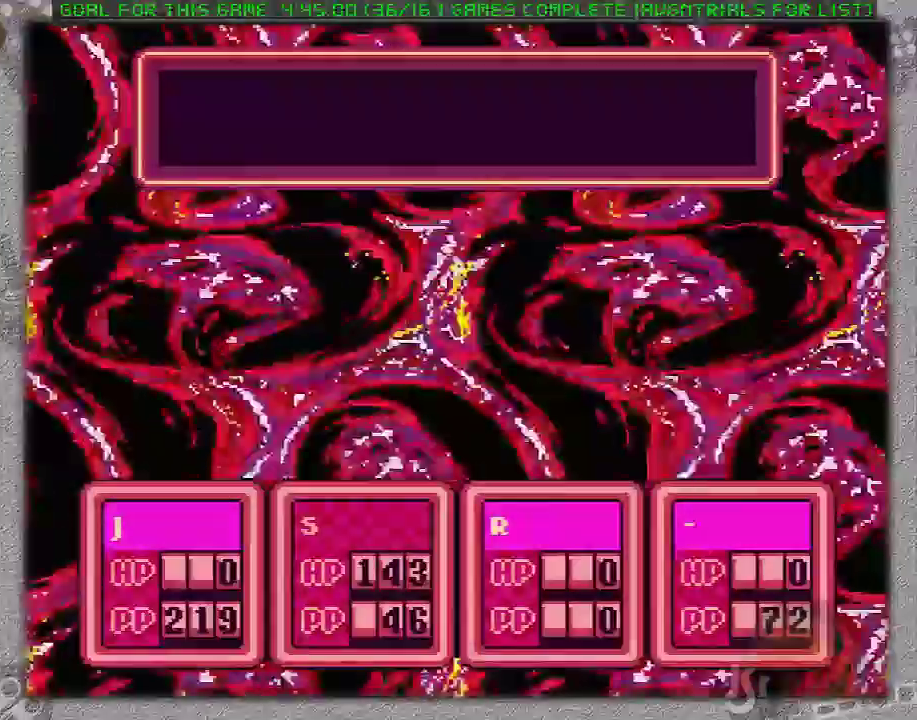
{"buttons": ["A"], "events": [[17, "L1", "up"], [83, "L1", "down"], [183, "L1", "up"], [267, "L1", "down"], [367, "L1", "up"]]}
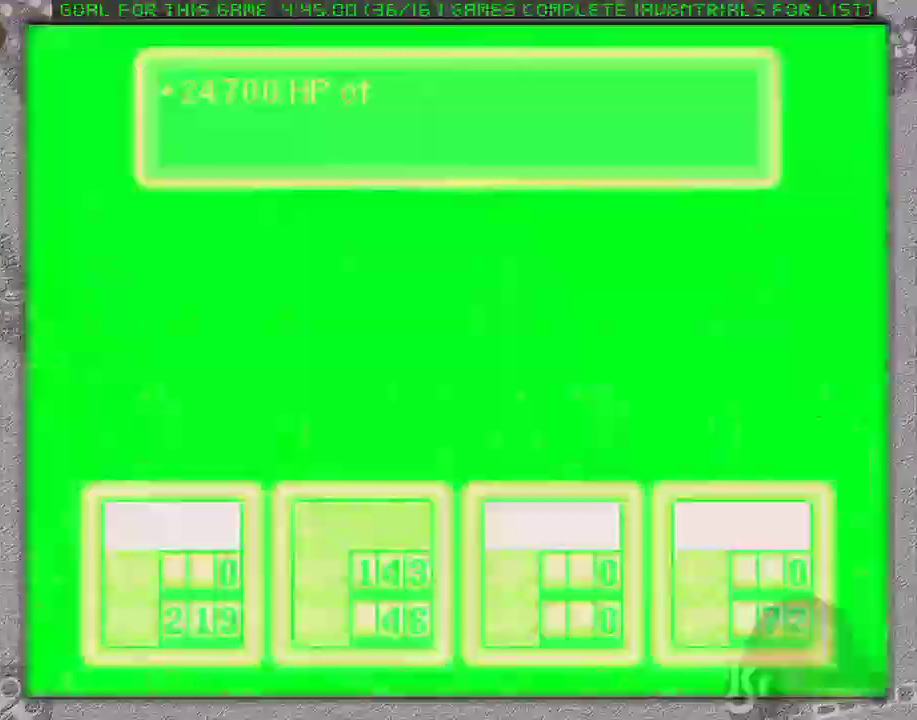
{"buttons": ["A", "L1"], "events": [[150, "L1", "down"], [267, "L1", "up"], [333, "L1", "down"], [450, "L1", "up"], [500, "L1", "down"]]}
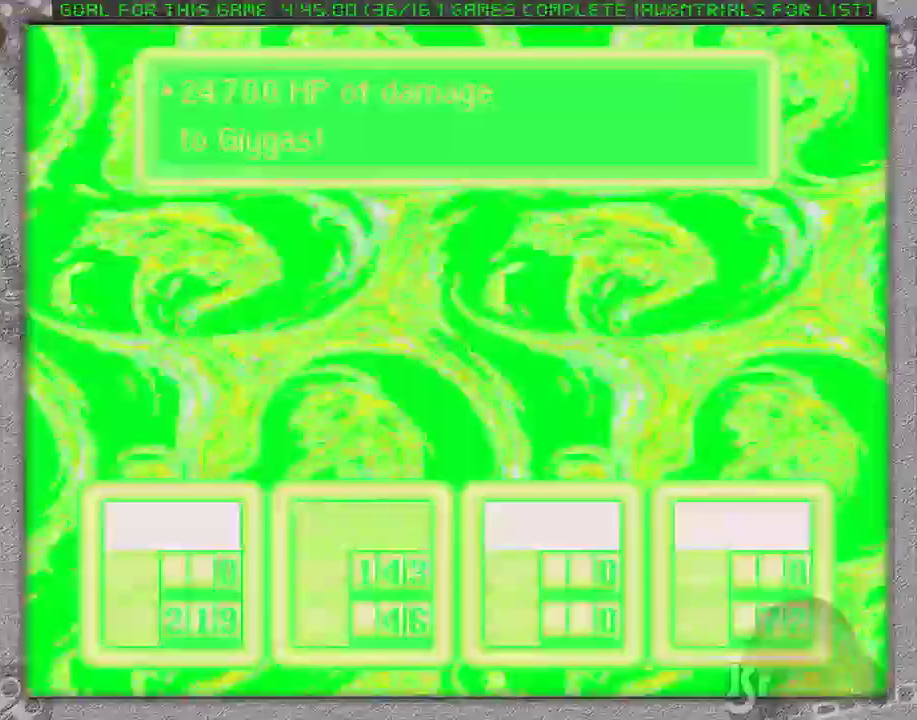
{"buttons": ["A"], "events": [[117, "L1", "up"], [233, "L1", "down"], [300, "L1", "up"], [400, "L1", "down"], [483, "L1", "up"]]}
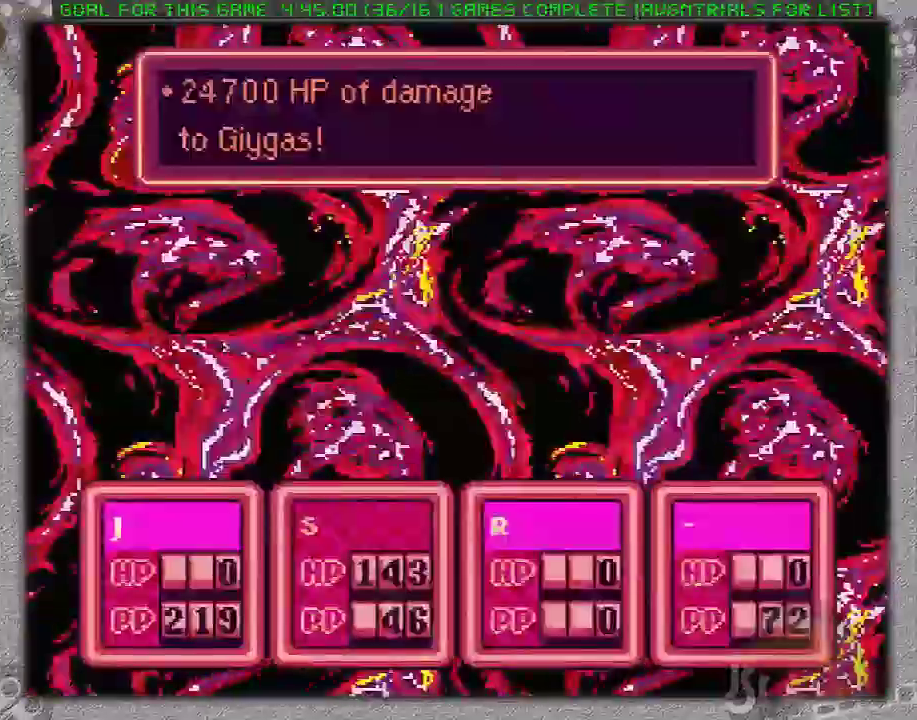
{"buttons": ["A"], "events": [[50, "L1", "down"], [150, "L1", "up"], [250, "L1", "down"], [333, "L1", "up"], [400, "L1", "down"], [500, "L1", "up"]]}
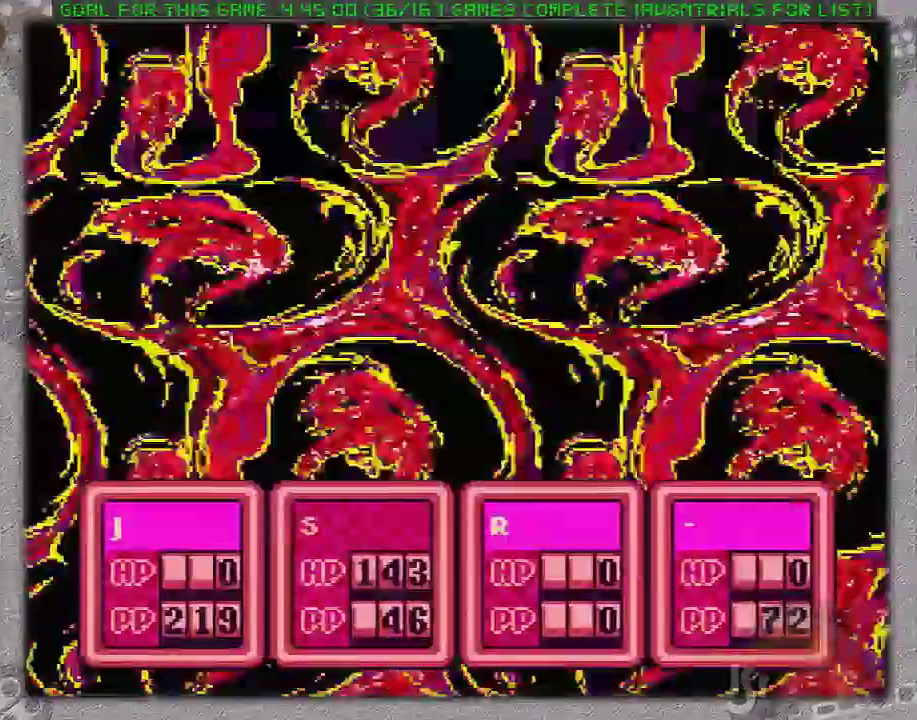
{"buttons": ["A"], "events": []}
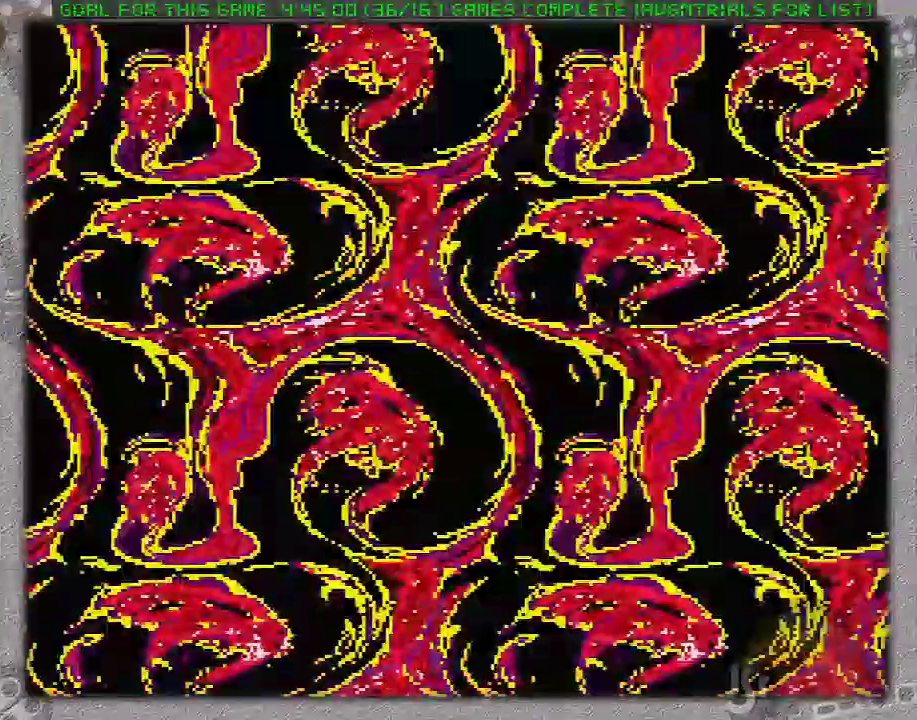
{"buttons": ["A"], "events": []}
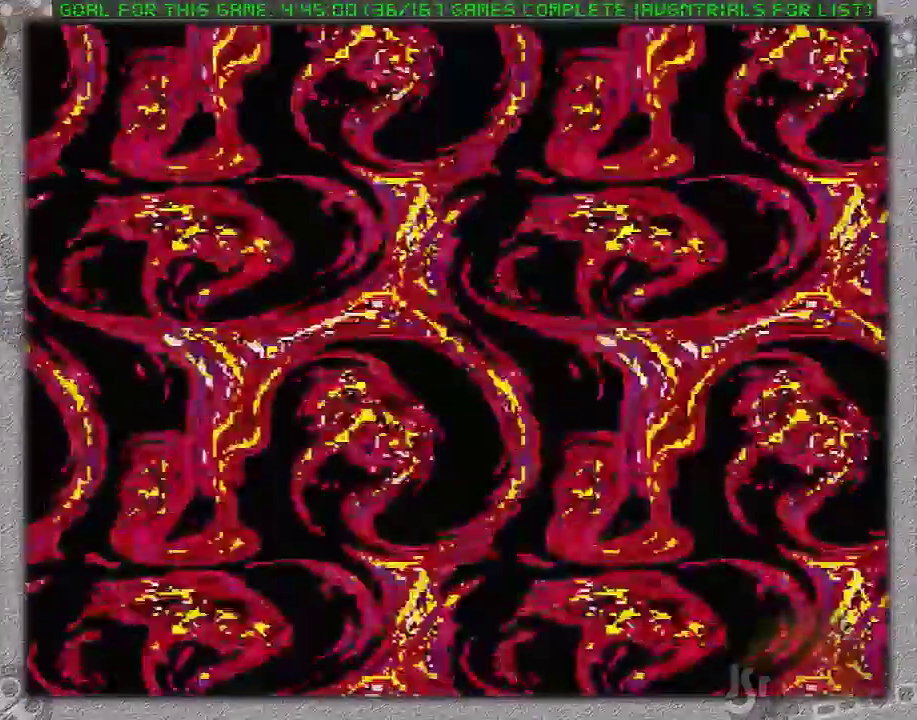
{"buttons": [], "events": [[300, "A", "up"]]}
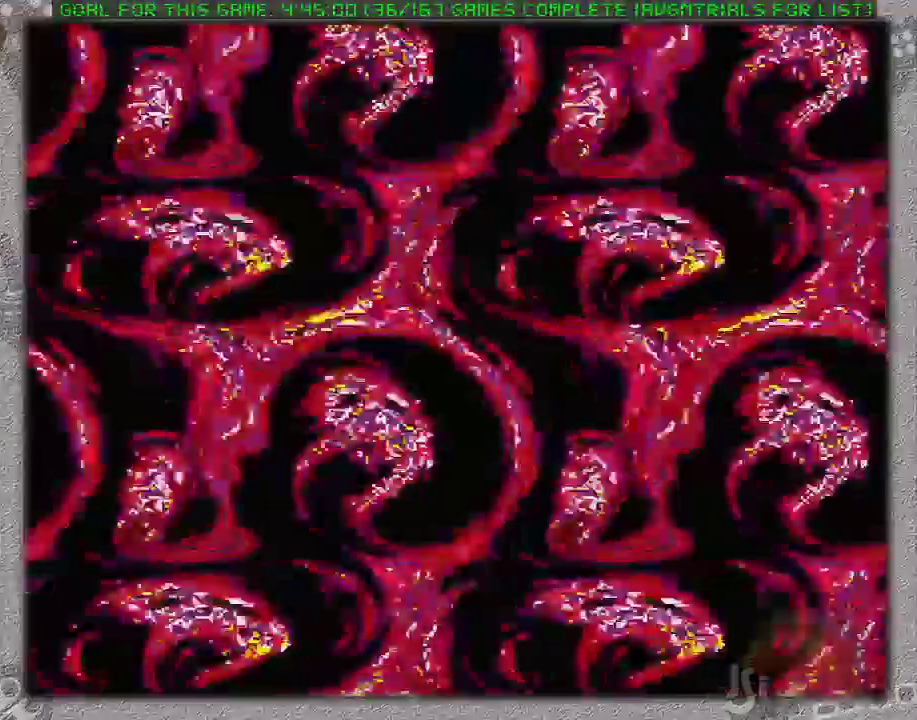
{"buttons": [], "events": []}
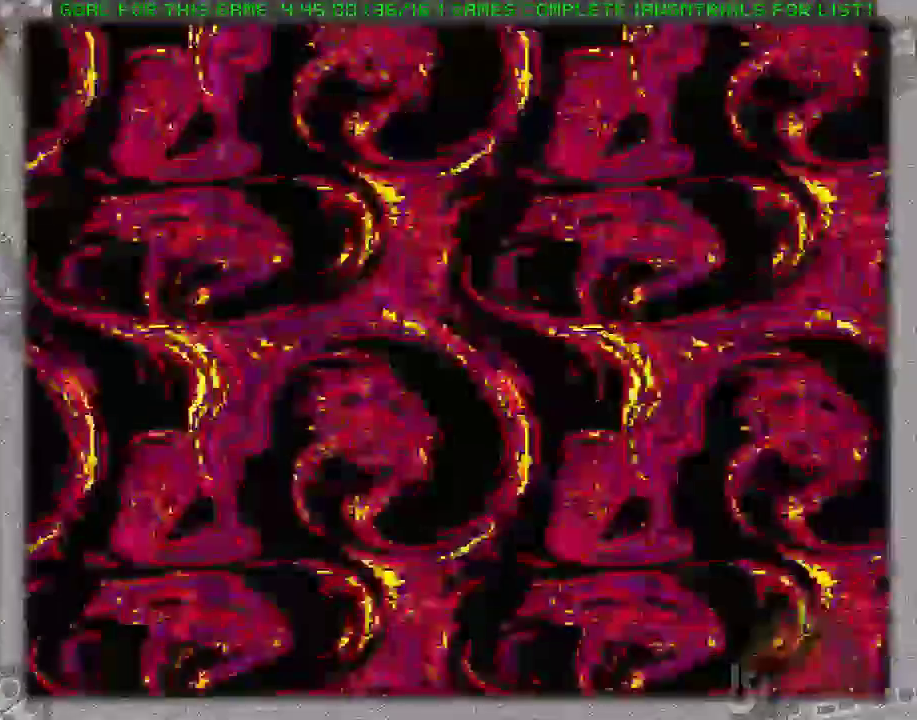
{"buttons": [], "events": []}
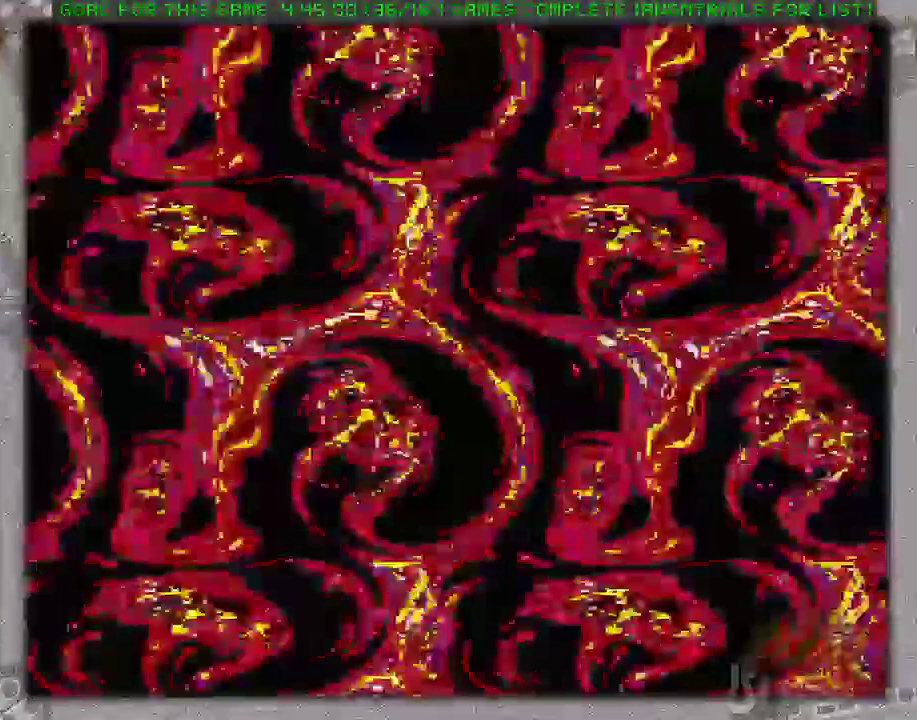
{"buttons": [], "events": []}
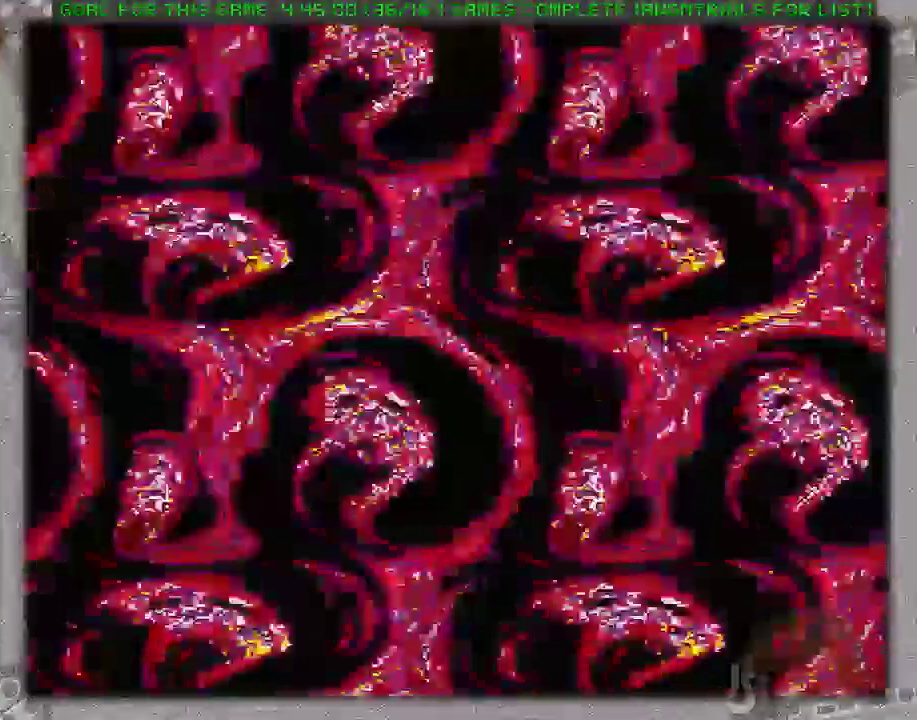
{"buttons": [], "events": []}
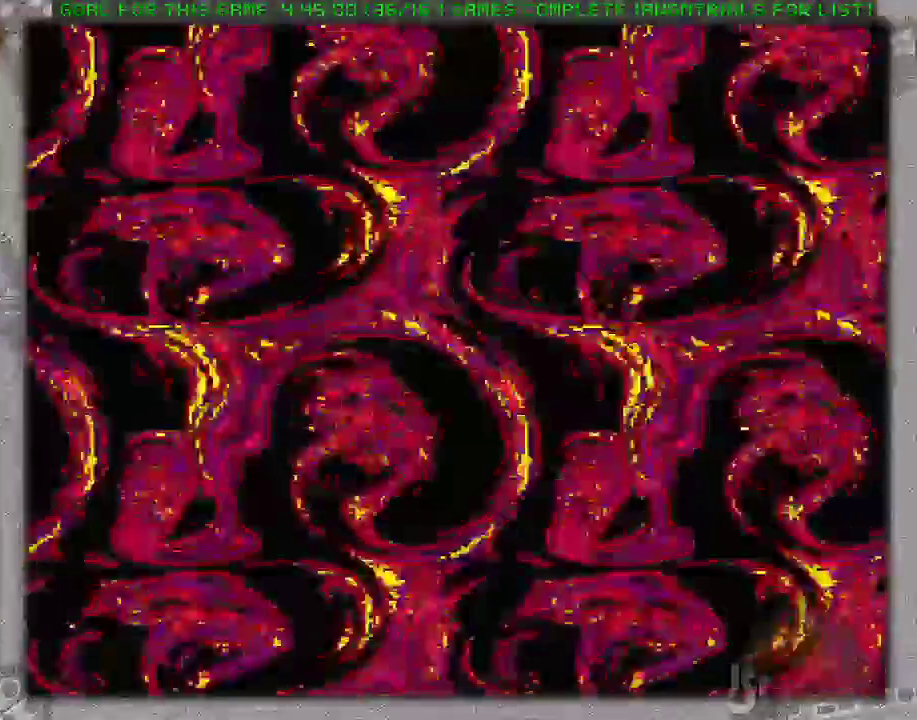
{"buttons": [], "events": []}
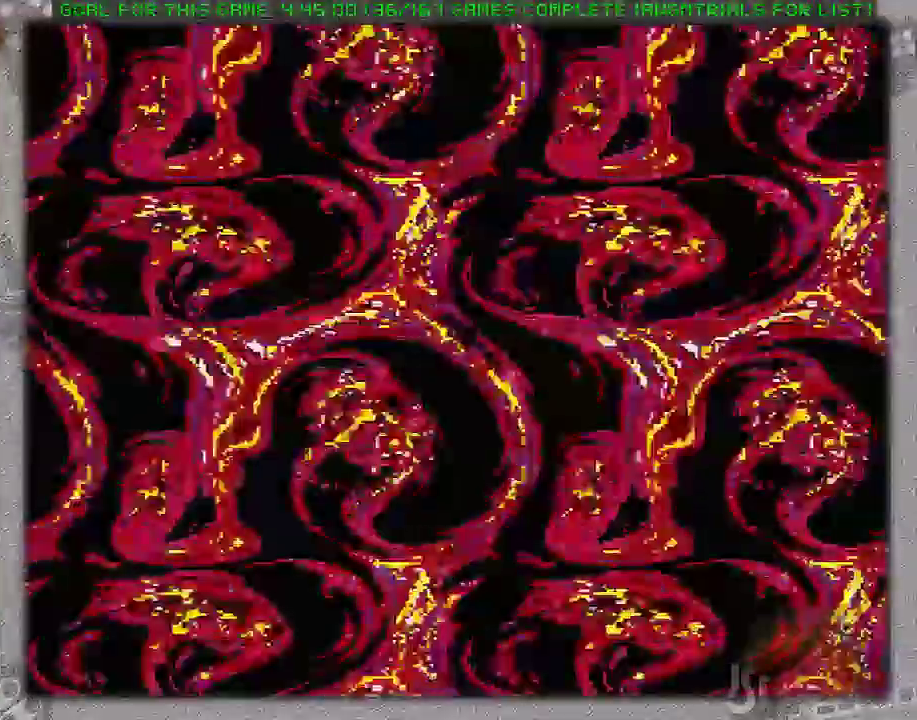
{"buttons": [], "events": []}
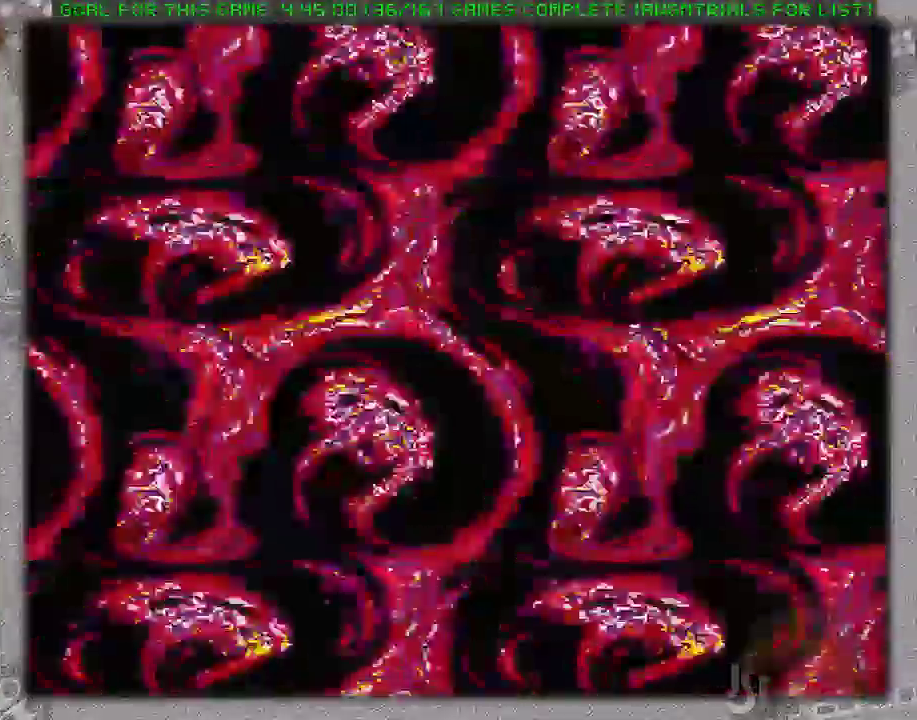
{"buttons": [], "events": []}
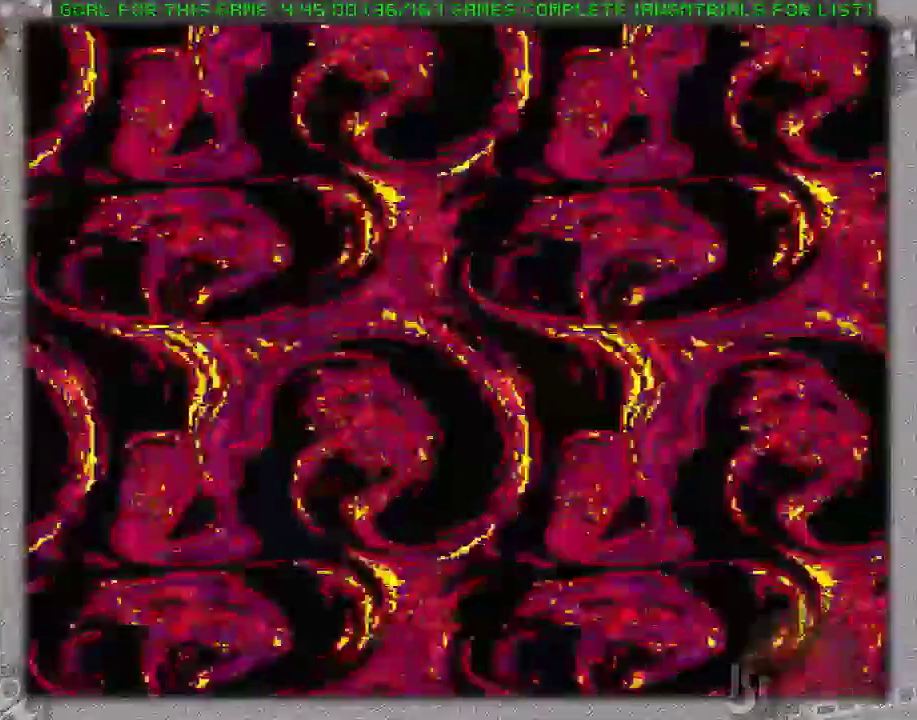
{"buttons": [], "events": []}
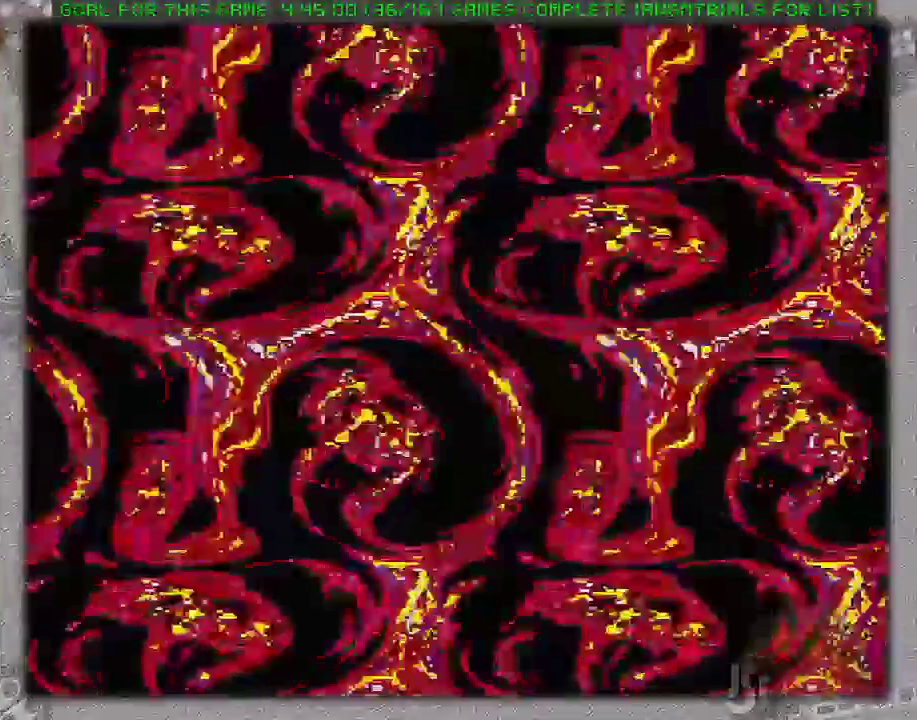
{"buttons": [], "events": []}